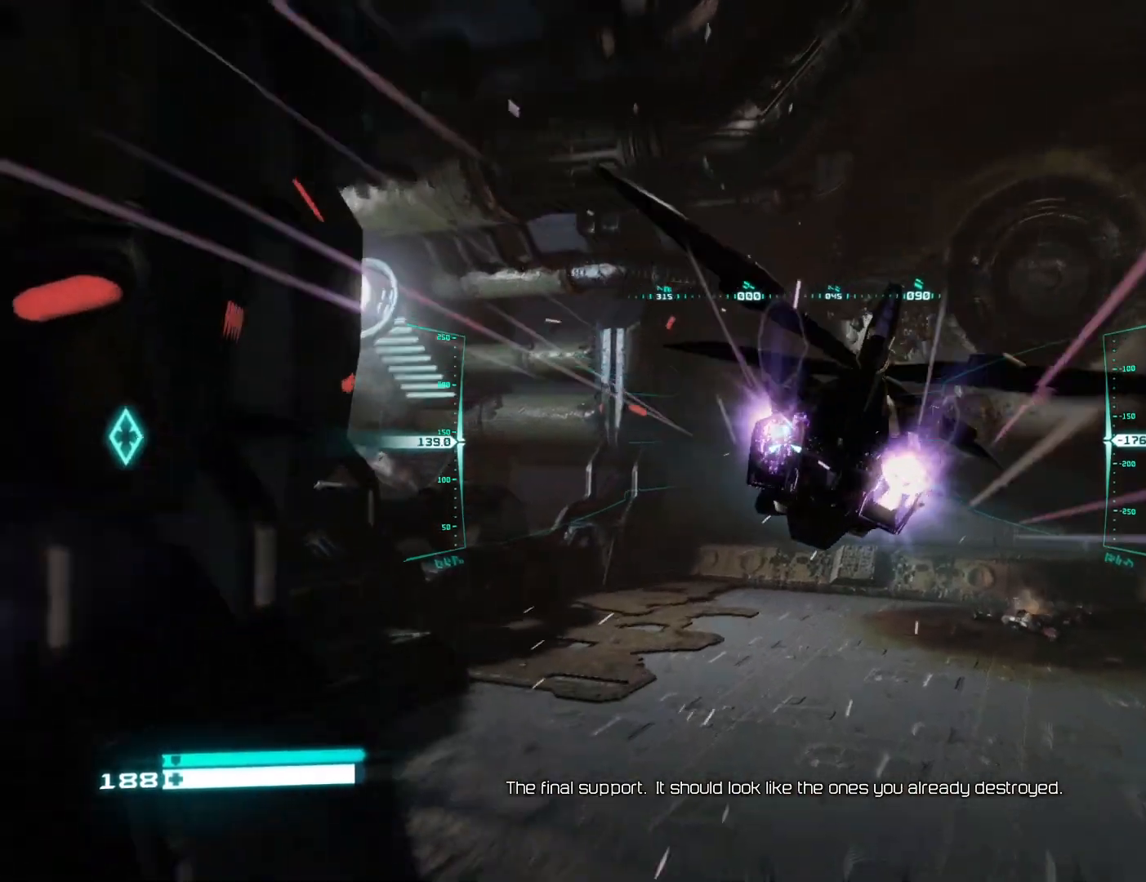
Gameplay with a controller (Xbox layout); each line is a JSON object with the inputs held at the frame after it. "events" lists button and stick changes between this image and that frame as [ms after this image, input, new state], when the widget could be followed in between.
{"buttons": ["L2"], "left_stick": "center", "right_stick": "left", "events": []}
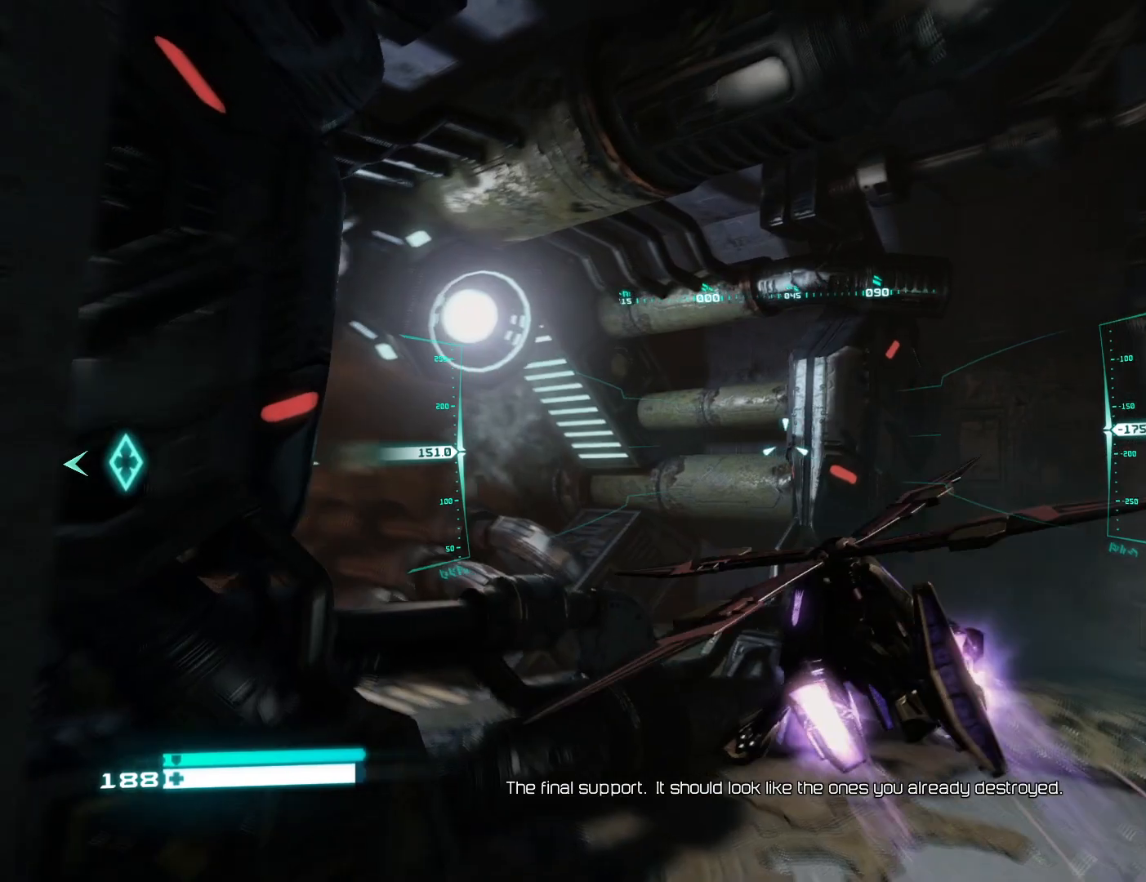
{"buttons": ["L2"], "left_stick": "center", "right_stick": "left", "events": [[133, "R3", "down"], [333, "R3", "up"]]}
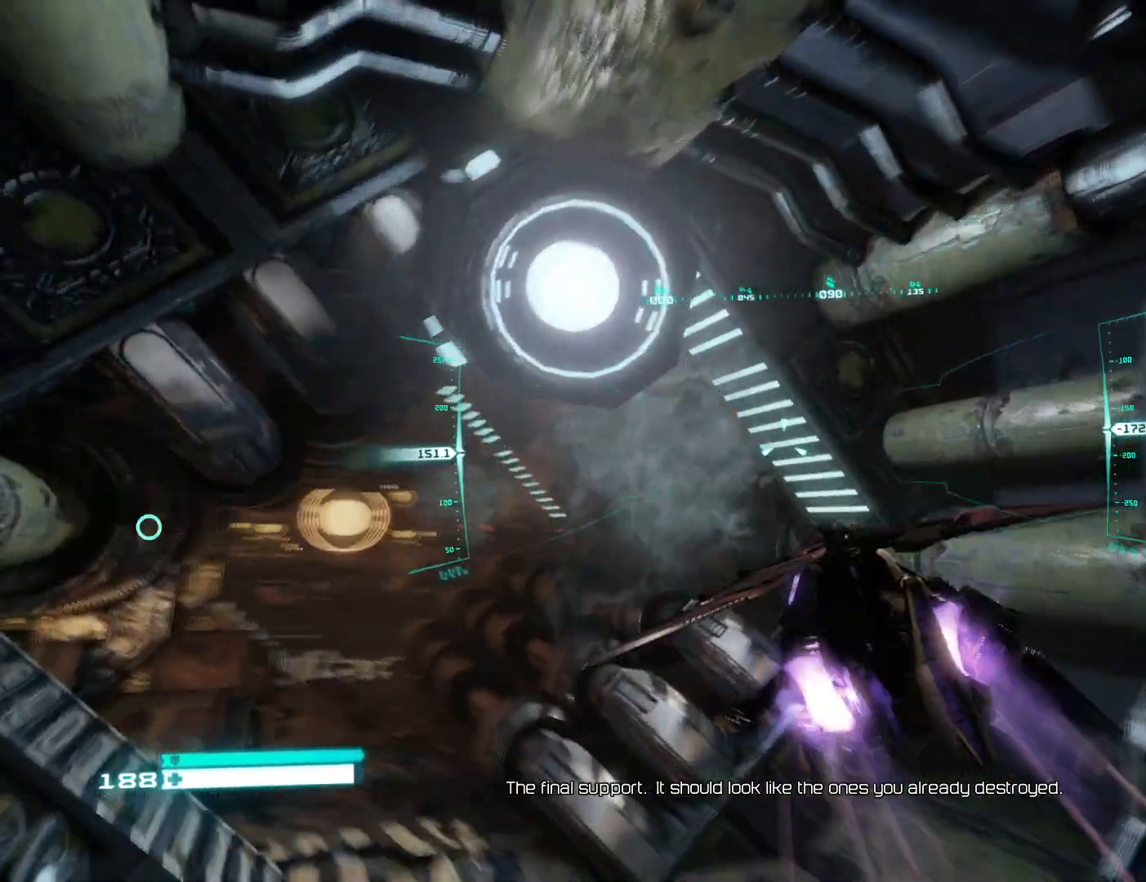
{"buttons": ["L2"], "left_stick": "center", "right_stick": "left", "events": [[33, "R3", "down"], [200, "R3", "up"]]}
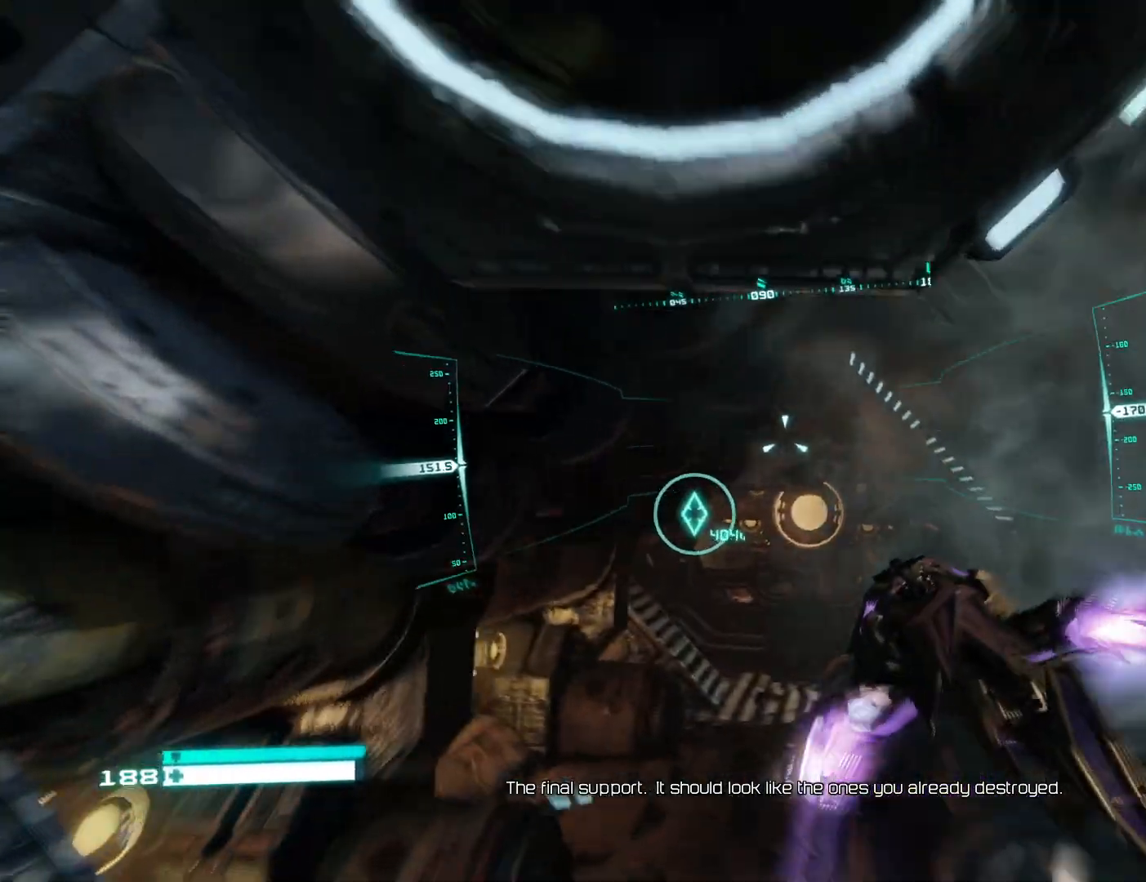
{"buttons": ["L2"], "left_stick": "center", "right_stick": "center", "events": [[67, "right_stick", "down"], [183, "right_stick", "center"], [283, "right_stick", "right"], [383, "right_stick", "center"]]}
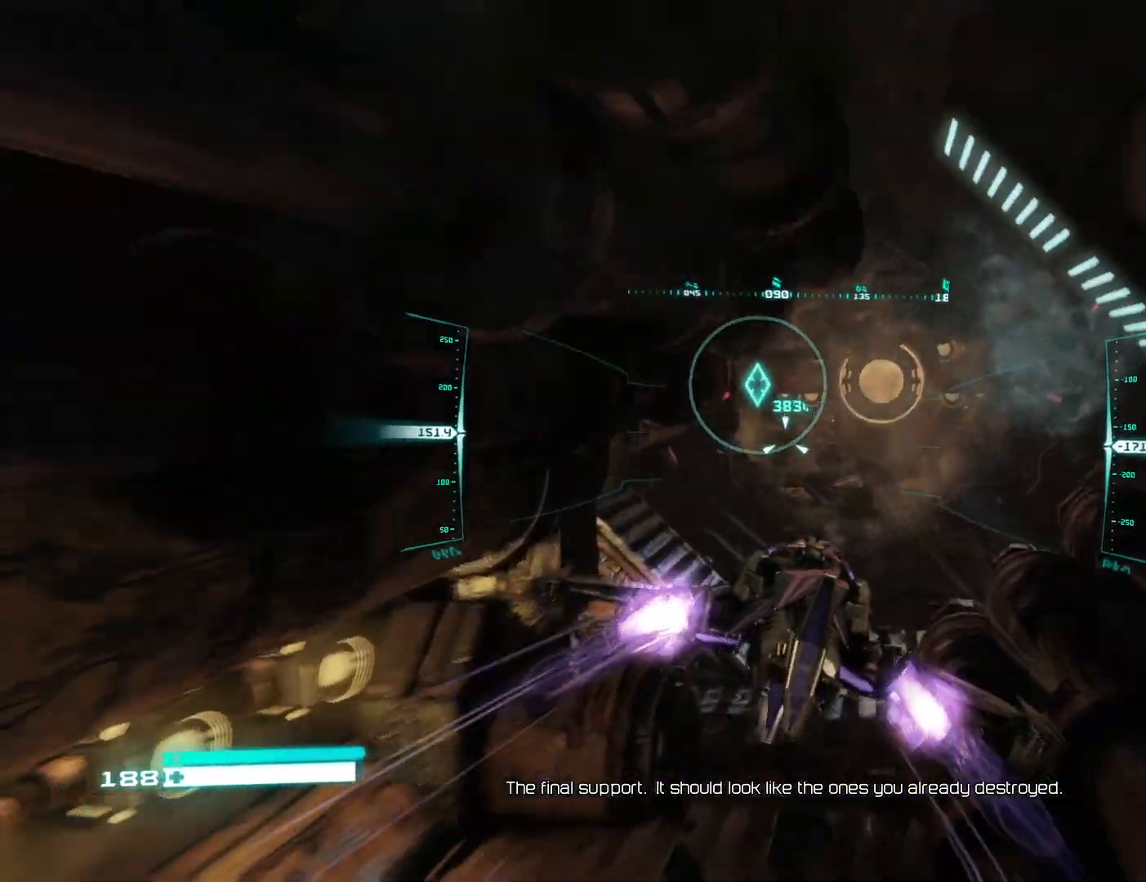
{"buttons": ["L2"], "left_stick": "center", "right_stick": "center", "events": [[333, "right_stick", "up-right"], [467, "right_stick", "center"]]}
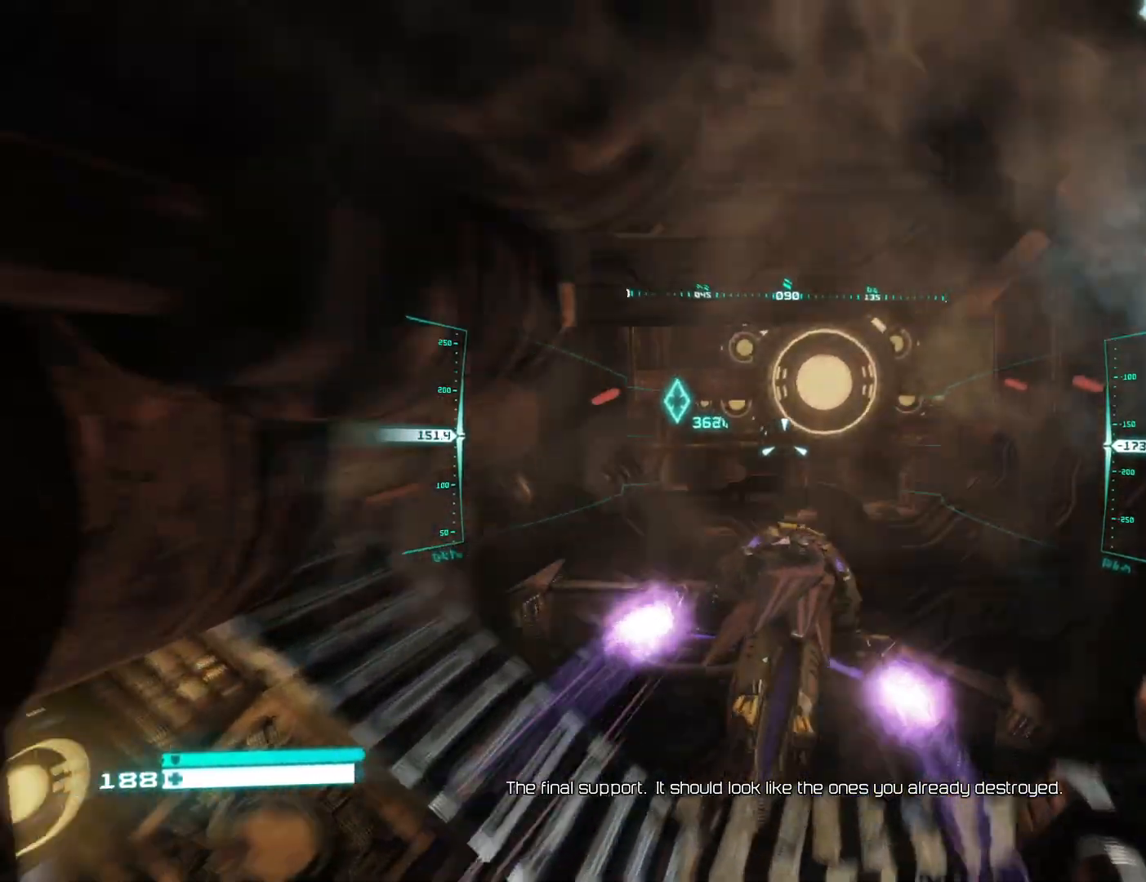
{"buttons": ["L2"], "left_stick": "center", "right_stick": "left", "events": [[400, "right_stick", "left"]]}
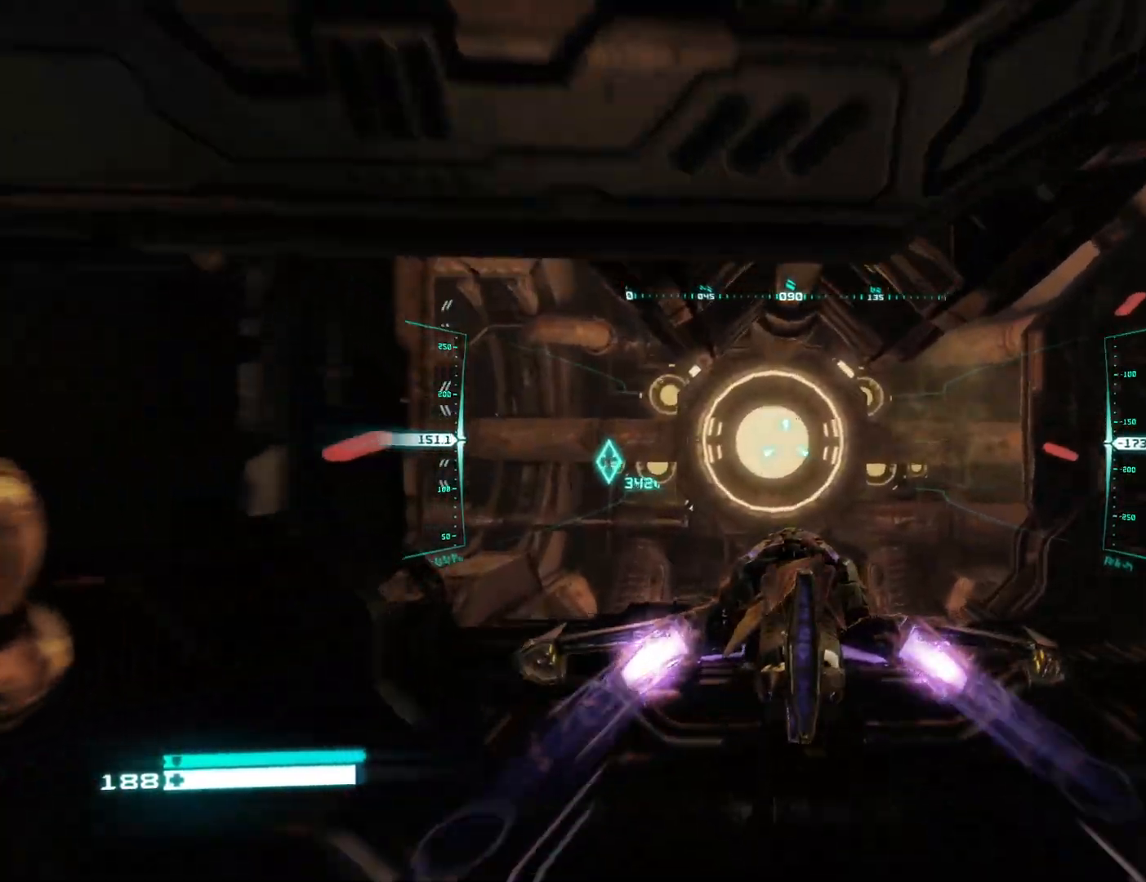
{"buttons": ["L2"], "left_stick": "center", "right_stick": "left", "events": []}
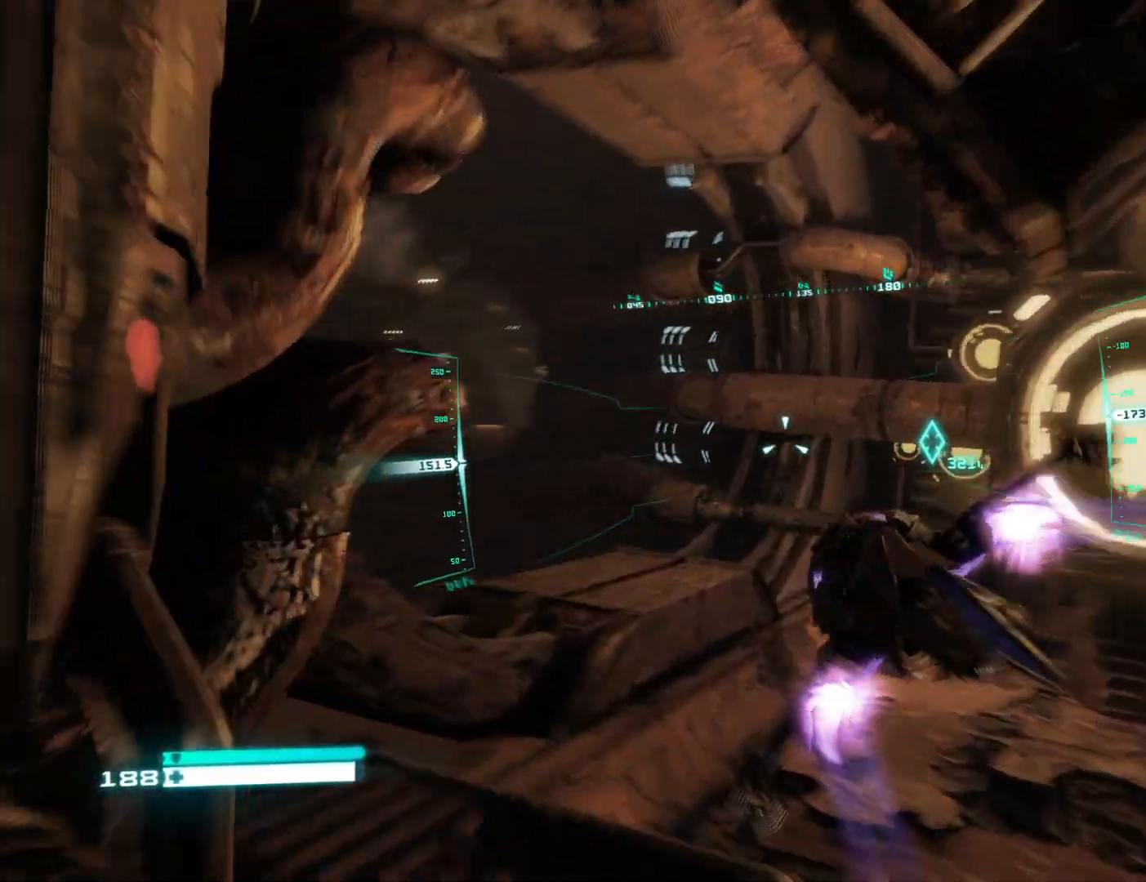
{"buttons": ["L2"], "left_stick": "center", "right_stick": "up-left", "events": [[483, "right_stick", "up-left"]]}
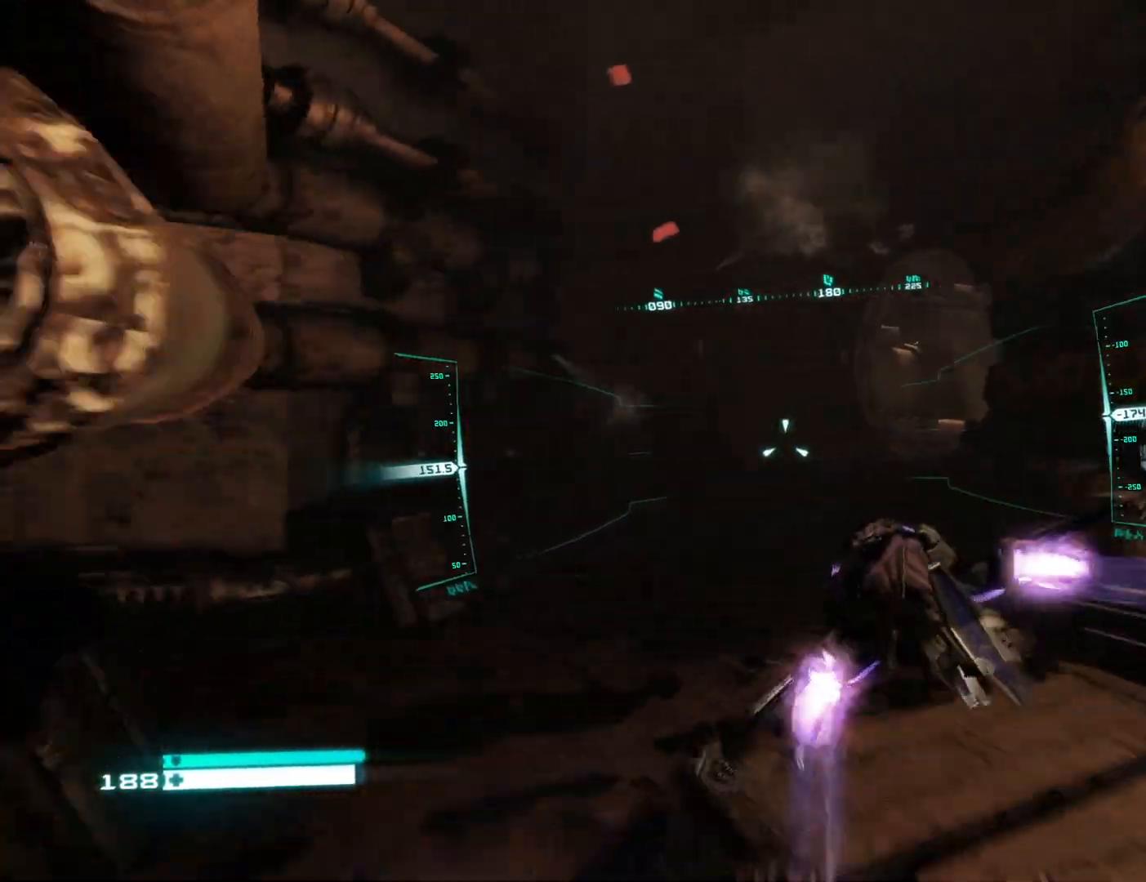
{"buttons": ["L2"], "left_stick": "center", "right_stick": "up-right", "events": [[117, "right_stick", "up"], [233, "right_stick", "up-right"]]}
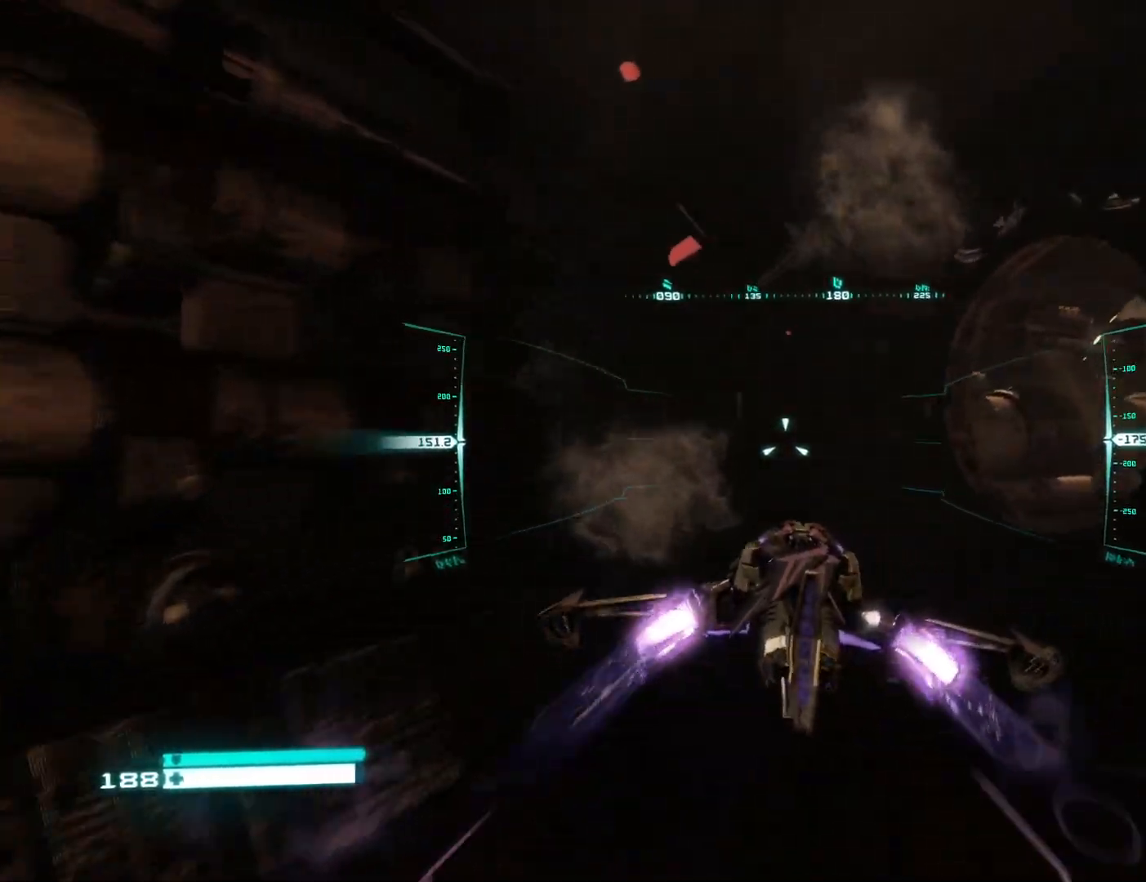
{"buttons": ["L2"], "left_stick": "center", "right_stick": "right", "events": [[150, "right_stick", "right"]]}
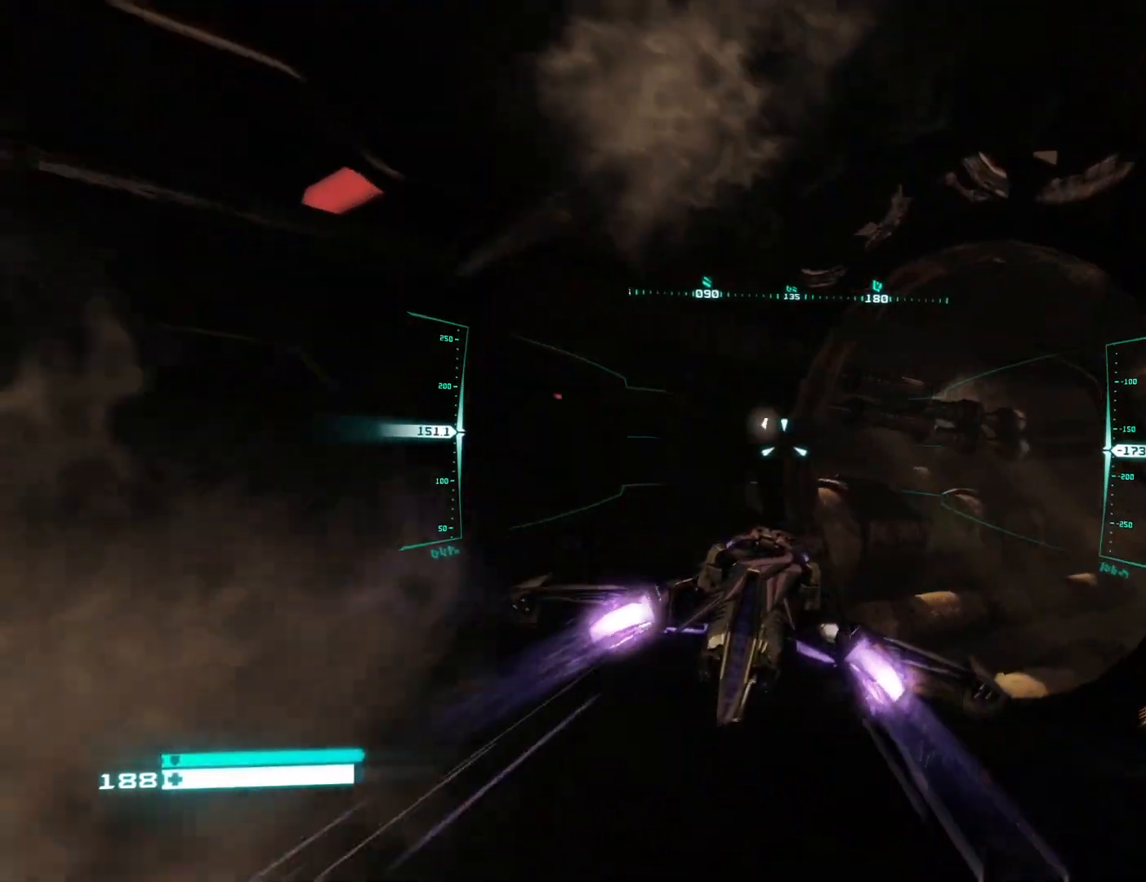
{"buttons": ["L2"], "left_stick": "center", "right_stick": "down-right", "events": [[417, "right_stick", "down-right"]]}
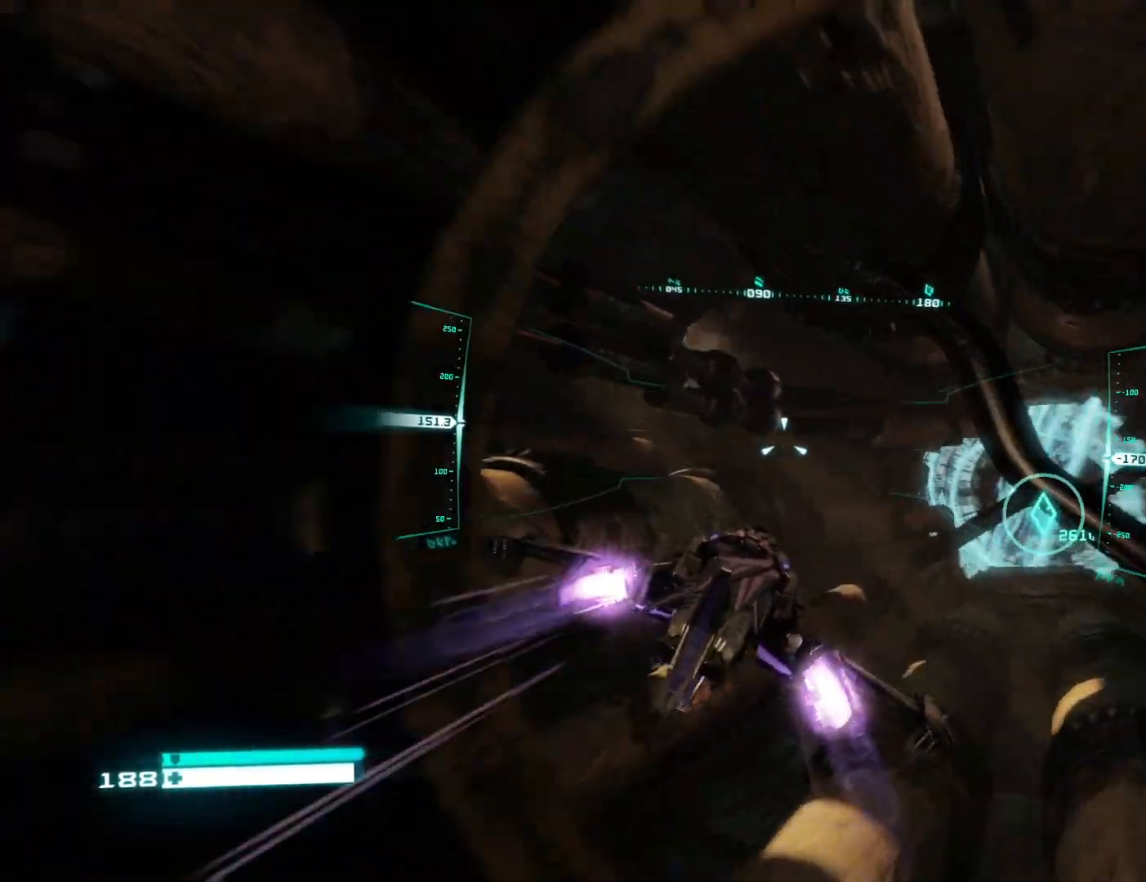
{"buttons": ["L2"], "left_stick": "center", "right_stick": "right", "events": [[367, "right_stick", "right"]]}
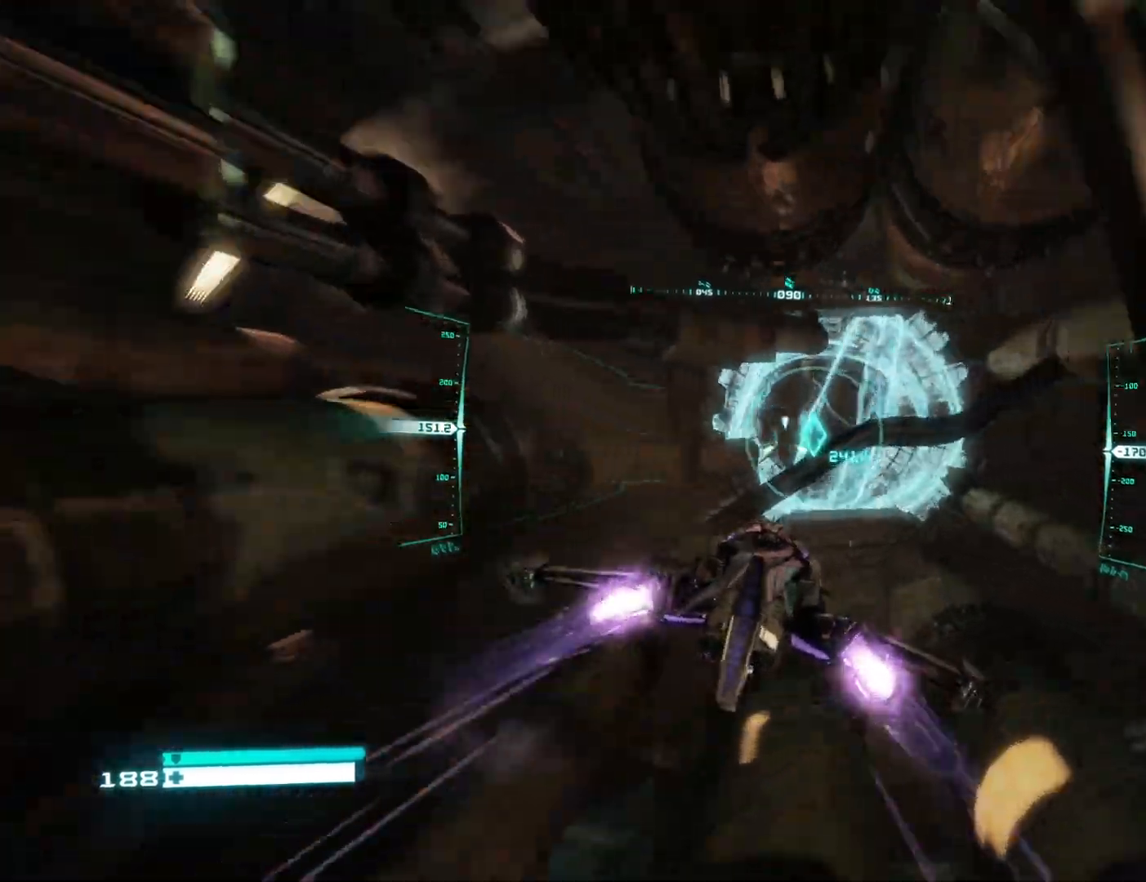
{"buttons": ["L2"], "left_stick": "center", "right_stick": "center", "events": [[267, "right_stick", "center"]]}
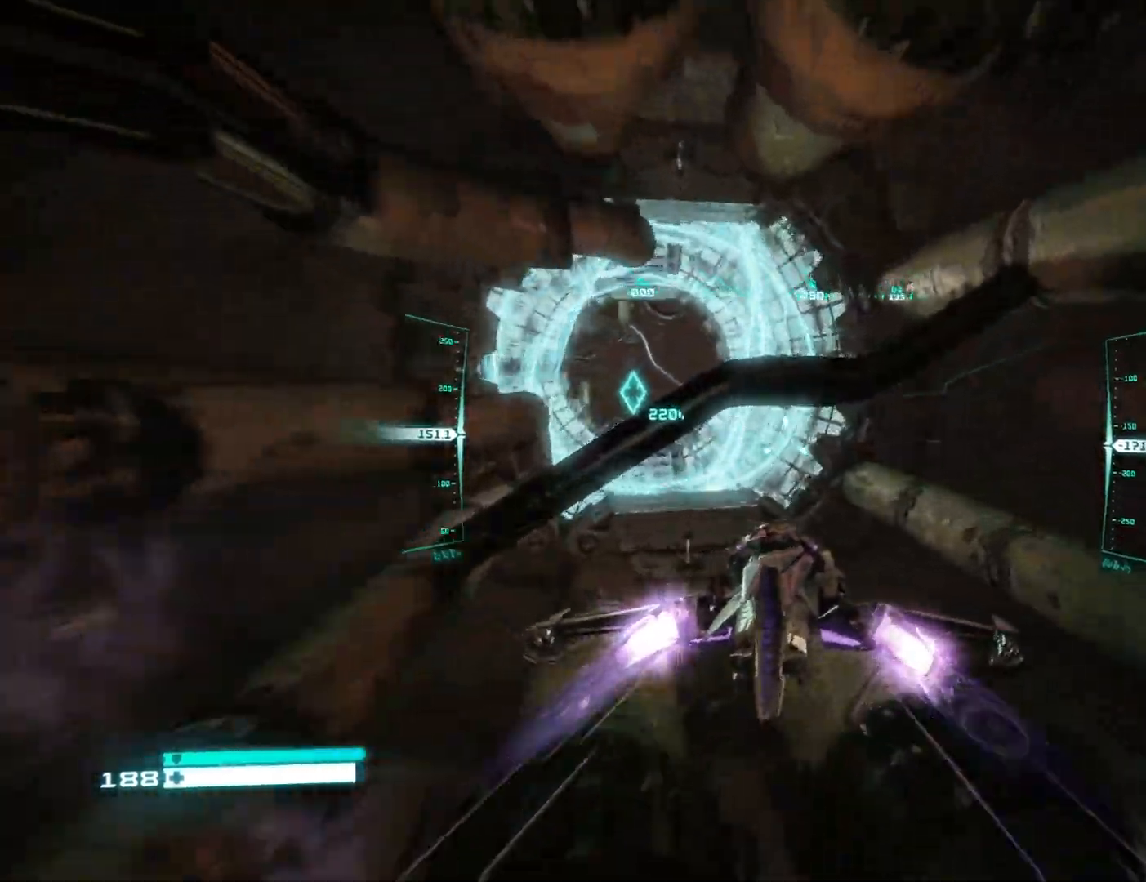
{"buttons": ["L2"], "left_stick": "center", "right_stick": "center", "events": [[67, "right_stick", "up-left"], [300, "right_stick", "center"]]}
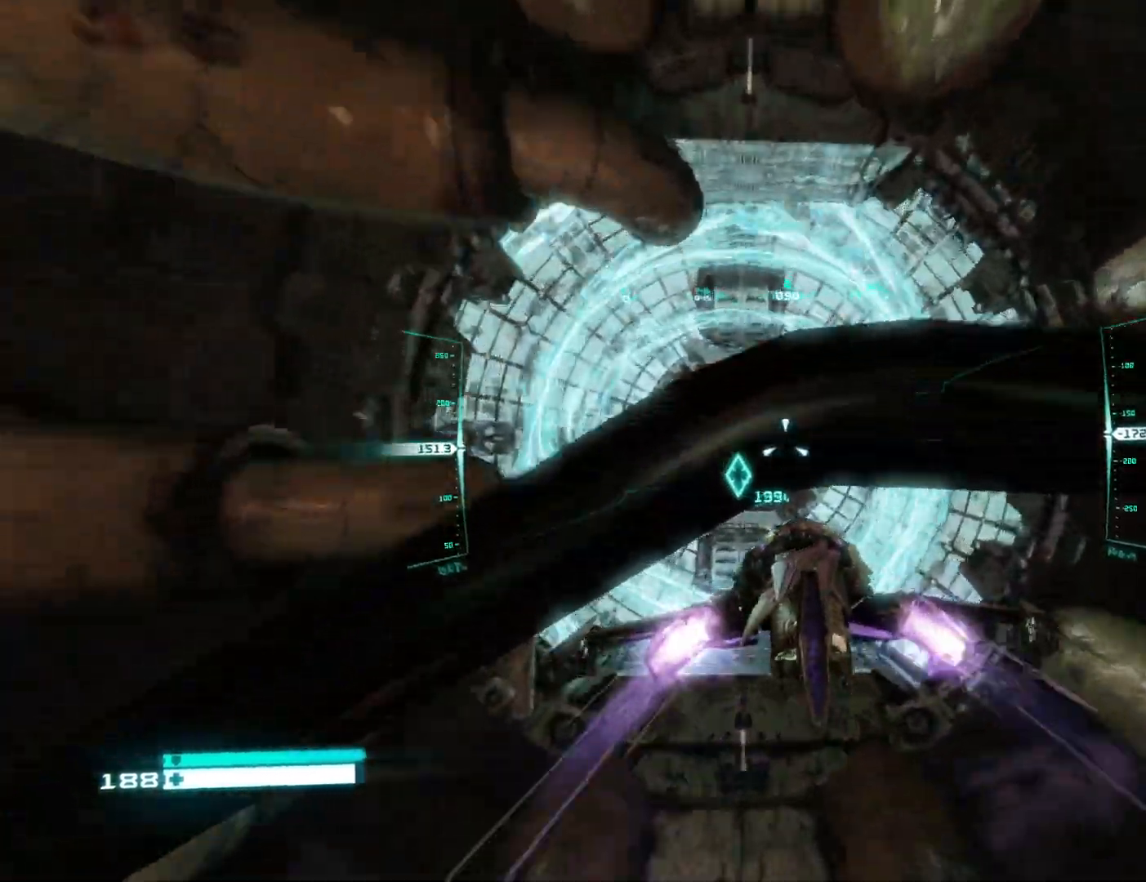
{"buttons": ["L2"], "left_stick": "center", "right_stick": "center", "events": [[267, "right_stick", "left"], [417, "right_stick", "center"]]}
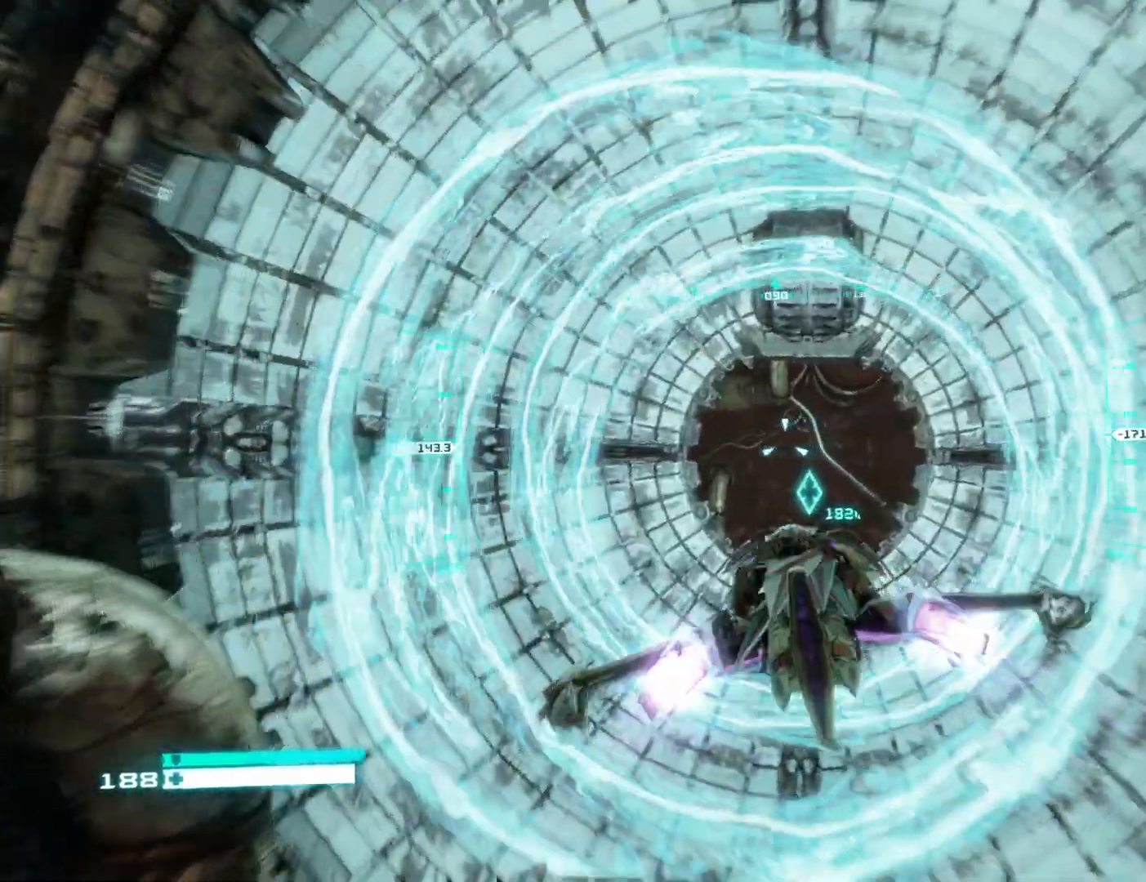
{"buttons": ["L2"], "left_stick": "center", "right_stick": "center", "events": [[17, "right_stick", "left"], [133, "right_stick", "center"]]}
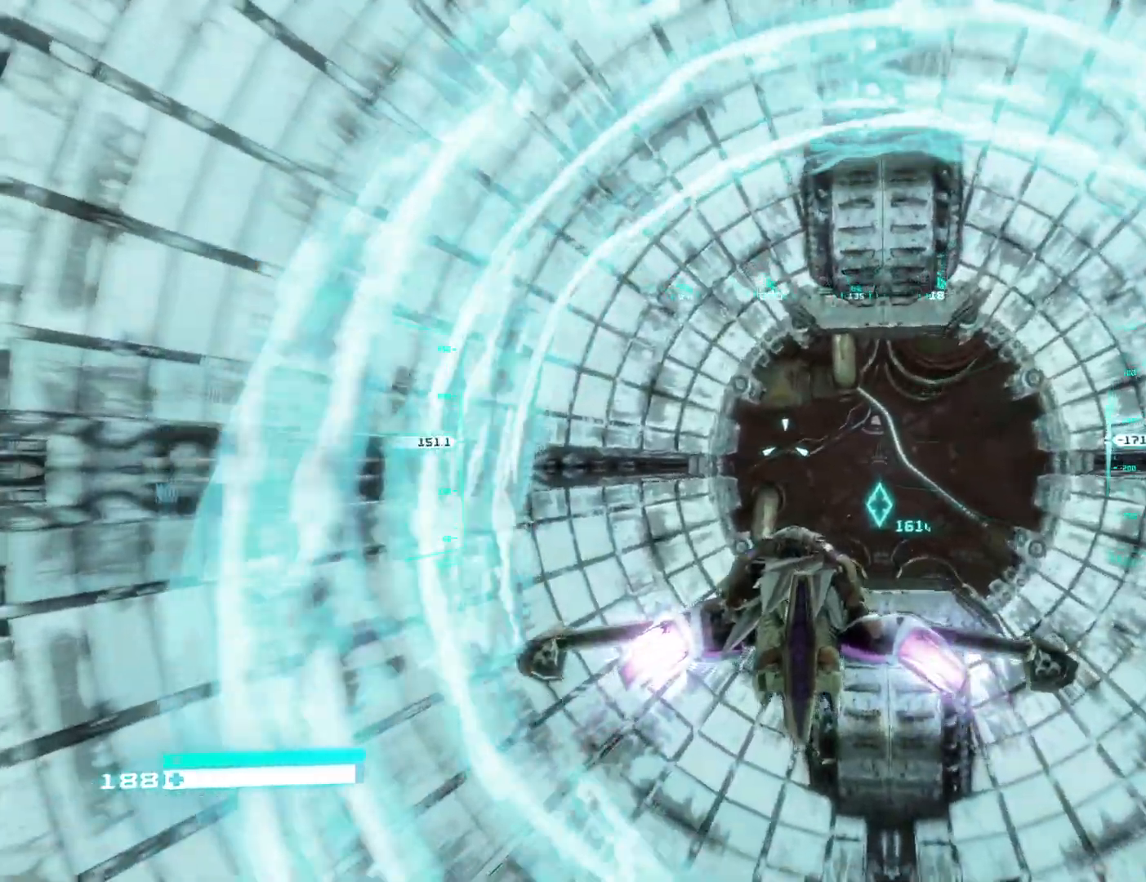
{"buttons": ["L2"], "left_stick": "center", "right_stick": "down-right", "events": [[483, "right_stick", "down-right"]]}
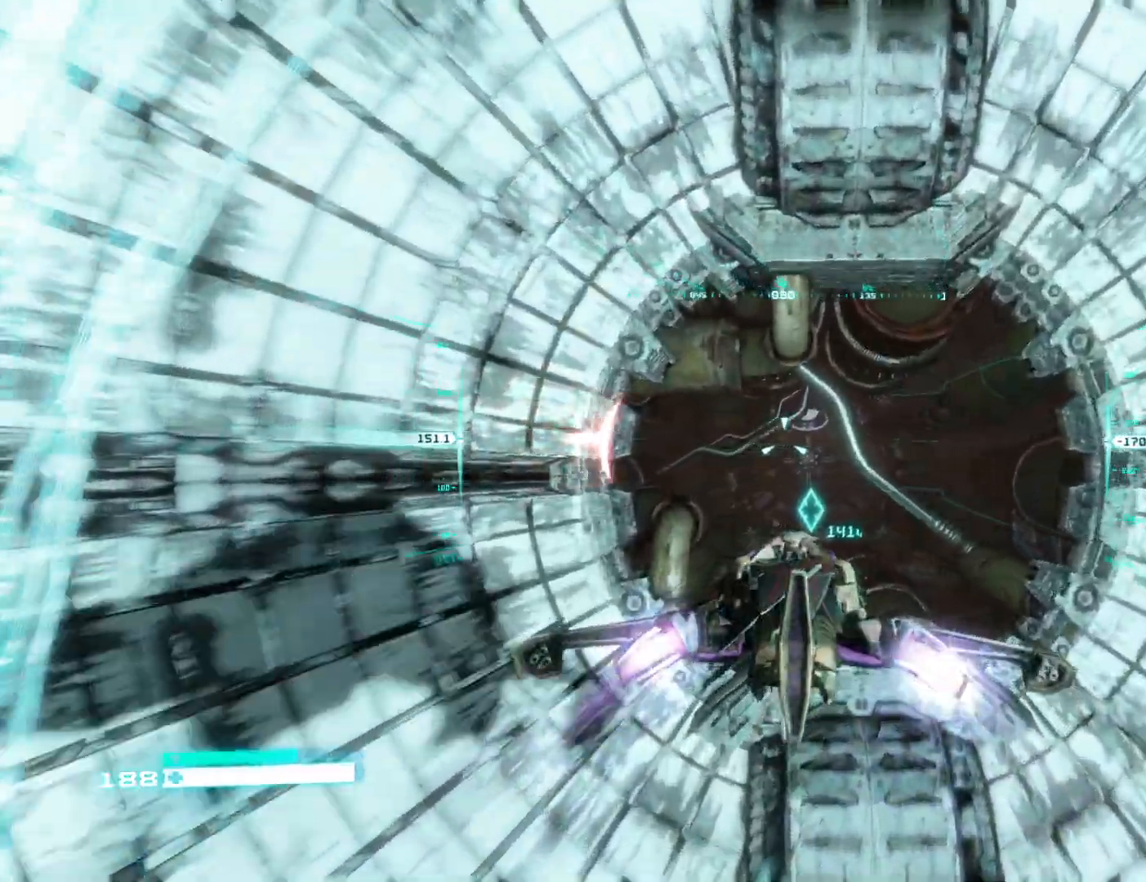
{"buttons": ["L2"], "left_stick": "center", "right_stick": "down-left", "events": [[117, "right_stick", "center"], [250, "right_stick", "down-left"]]}
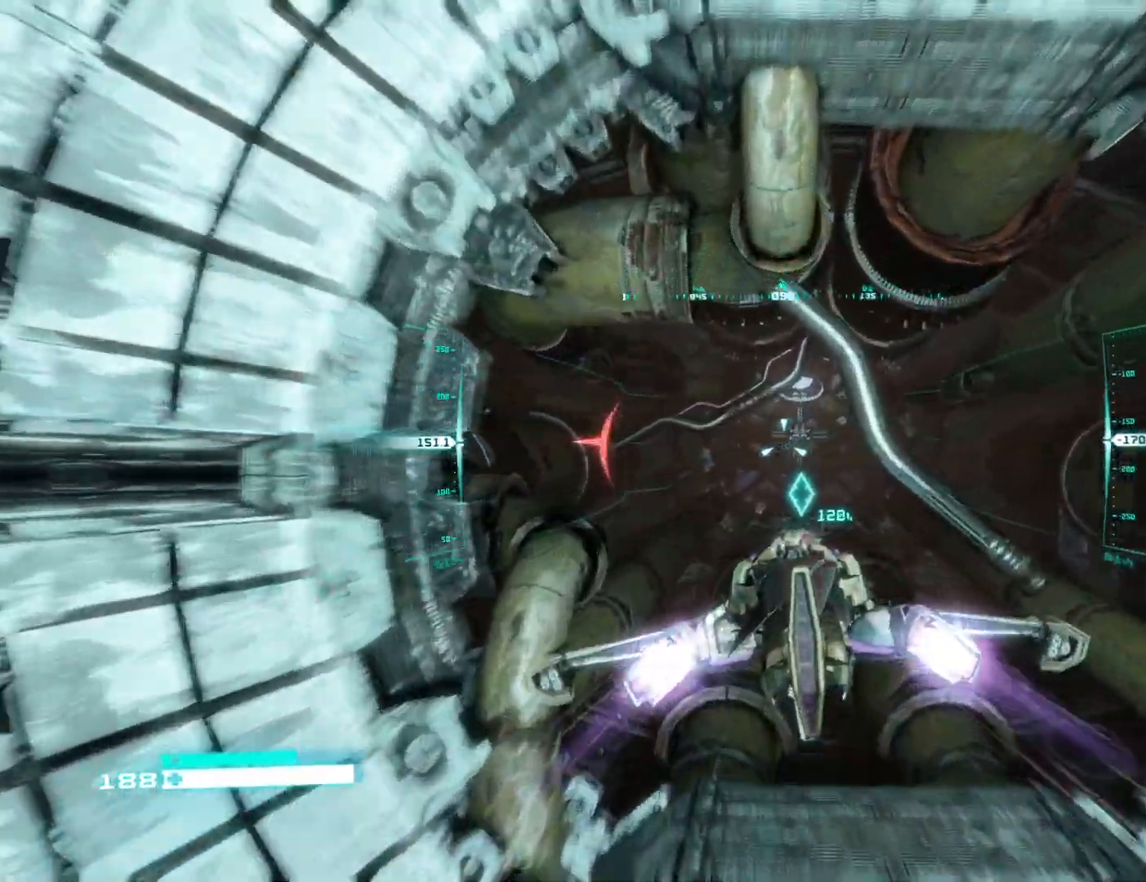
{"buttons": ["L2"], "left_stick": "center", "right_stick": "center", "events": [[67, "right_stick", "center"]]}
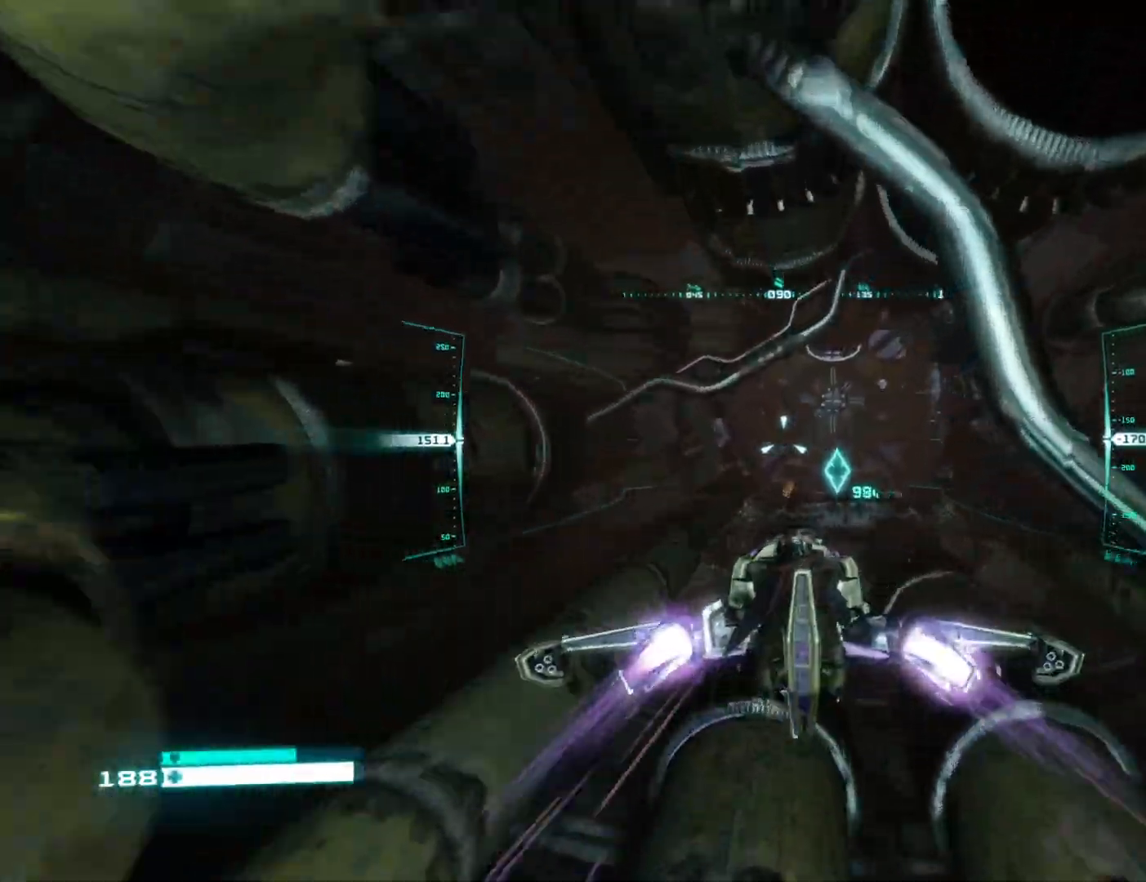
{"buttons": ["L2"], "left_stick": "center", "right_stick": "center", "events": []}
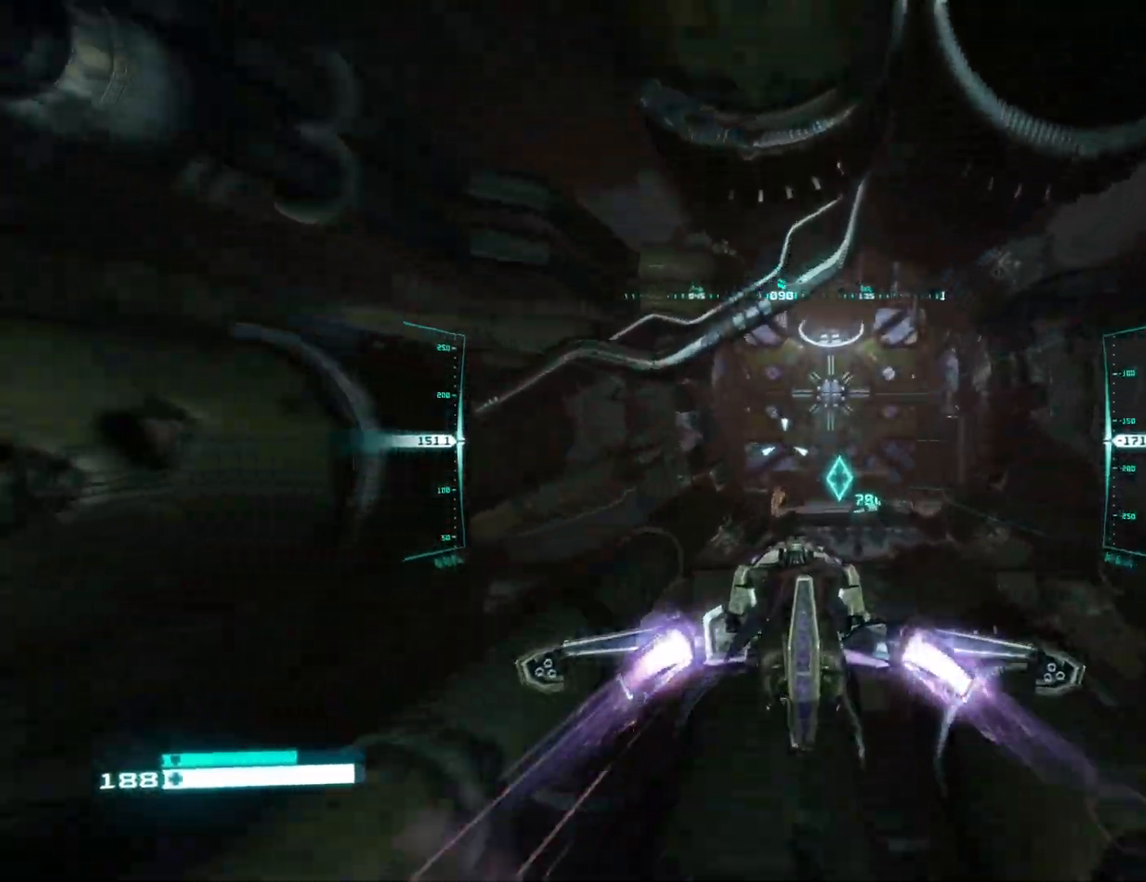
{"buttons": ["L2"], "left_stick": "center", "right_stick": "center", "events": [[250, "right_stick", "up-right"], [367, "right_stick", "center"]]}
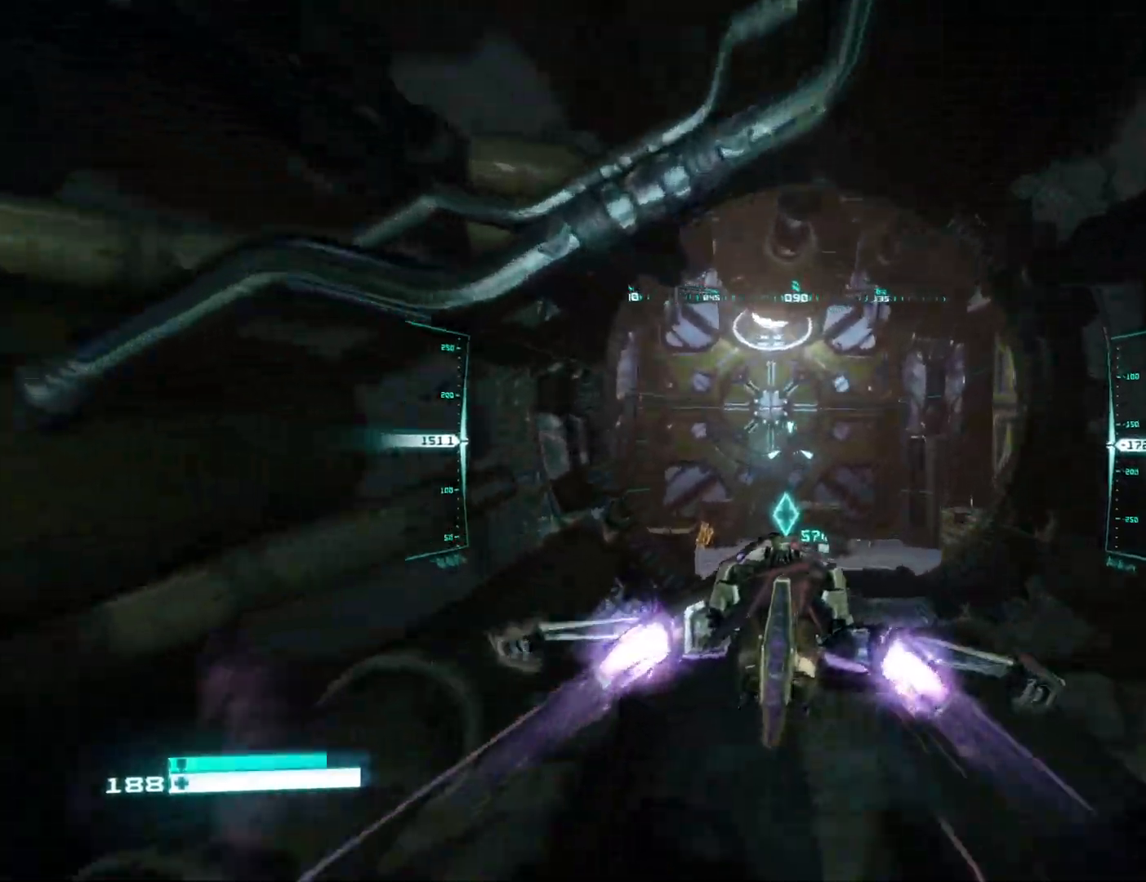
{"buttons": ["L2"], "left_stick": "center", "right_stick": "center", "events": []}
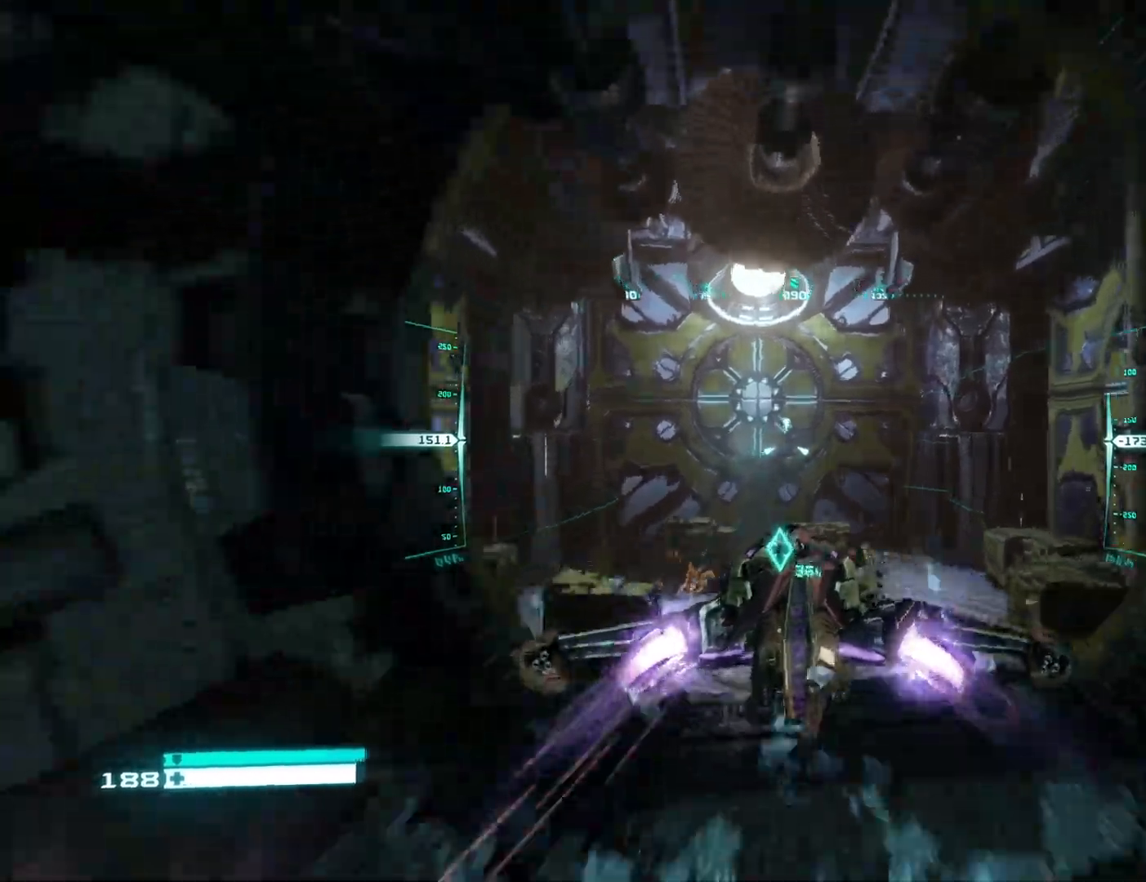
{"buttons": ["L2"], "left_stick": "center", "right_stick": "left", "events": [[183, "right_stick", "left"]]}
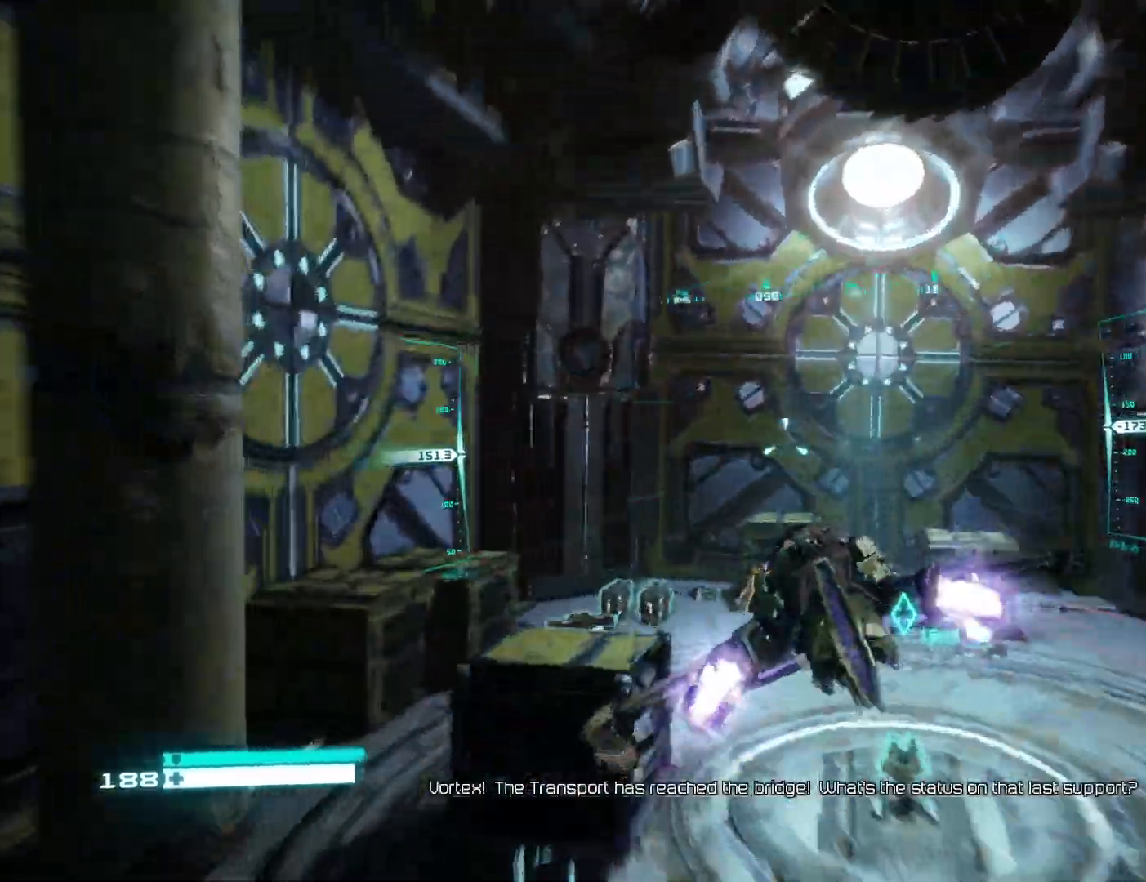
{"buttons": [], "left_stick": "up", "right_stick": "center", "events": [[17, "right_stick", "down-left"], [50, "L3", "down"], [117, "left_stick", "up-left"], [167, "L3", "up"], [167, "left_stick", "up"], [183, "right_stick", "center"], [200, "L2", "up"]]}
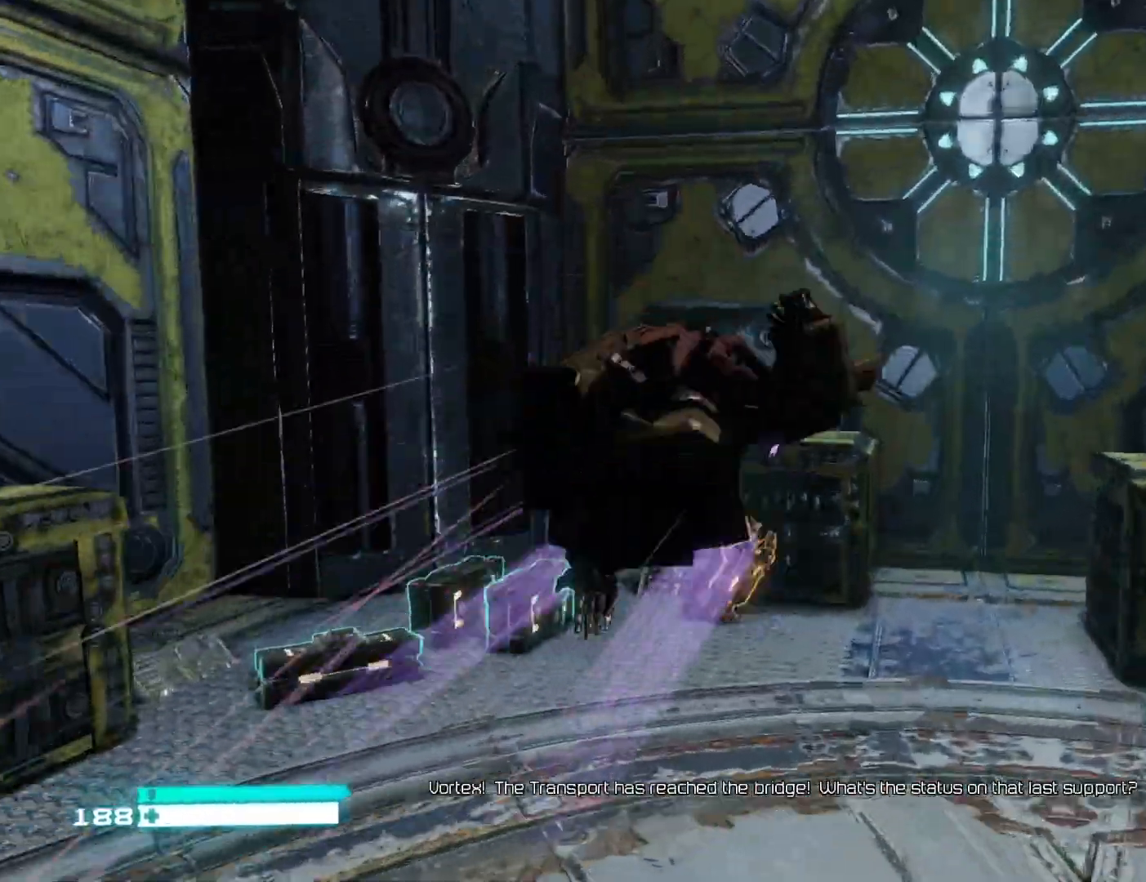
{"buttons": ["X"], "left_stick": "center", "right_stick": "left", "events": [[283, "left_stick", "up-left"], [367, "X", "down"], [417, "left_stick", "center"], [467, "right_stick", "left"]]}
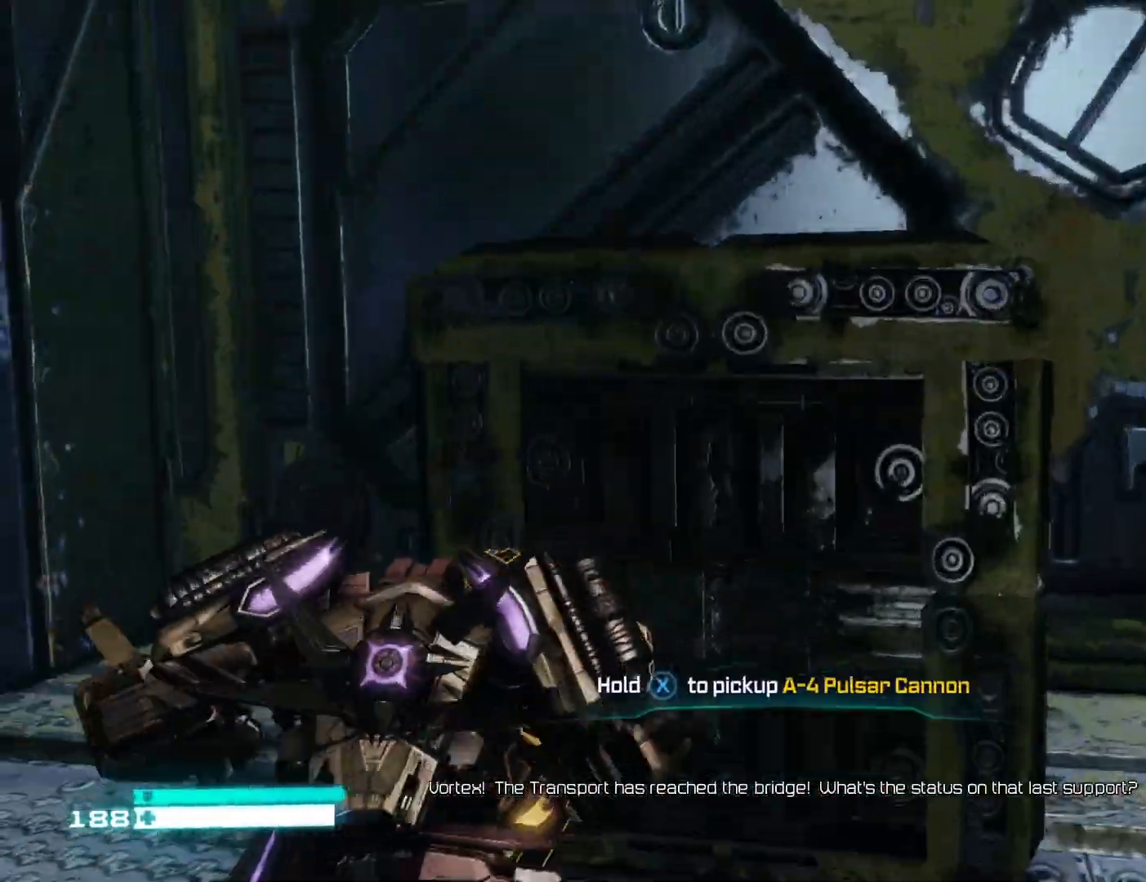
{"buttons": ["X"], "left_stick": "up-left", "right_stick": "left", "events": [[17, "left_stick", "down"], [217, "left_stick", "center"], [400, "left_stick", "up-left"]]}
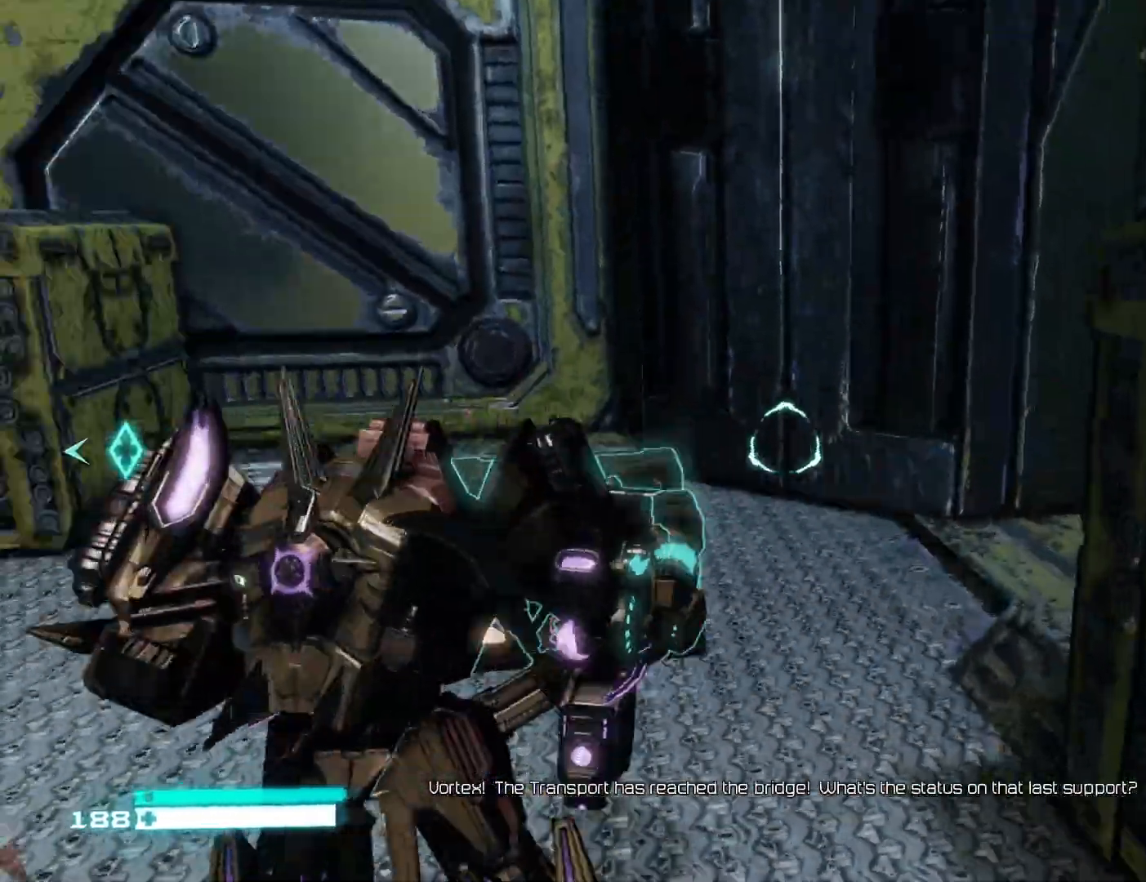
{"buttons": [], "left_stick": "center", "right_stick": "left", "events": [[17, "X", "up"], [17, "left_stick", "left"], [67, "right_stick", "center"], [117, "right_stick", "left"], [183, "R3", "down"], [200, "left_stick", "up-left"], [333, "R3", "up"], [383, "left_stick", "center"]]}
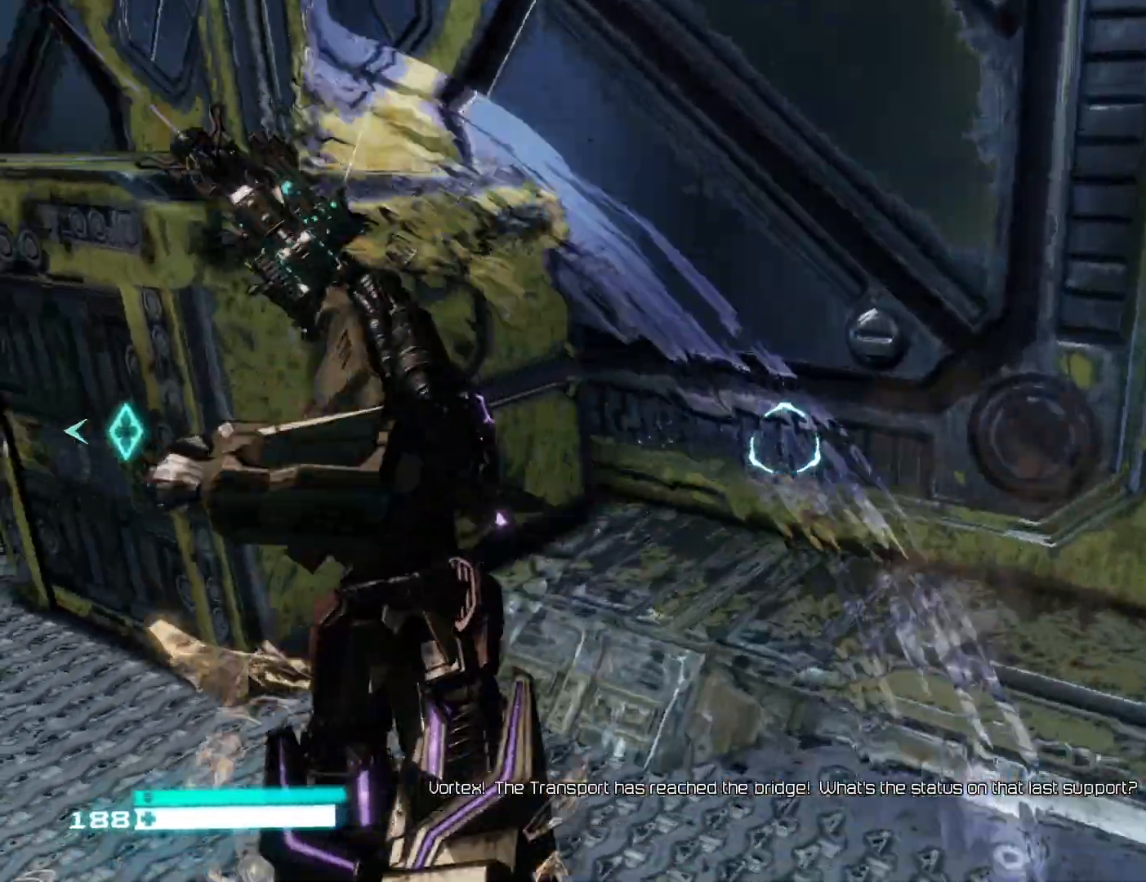
{"buttons": [], "left_stick": "up-left", "right_stick": "up-left", "events": [[50, "left_stick", "down-left"], [283, "left_stick", "left"], [433, "left_stick", "up-left"], [467, "right_stick", "up-left"]]}
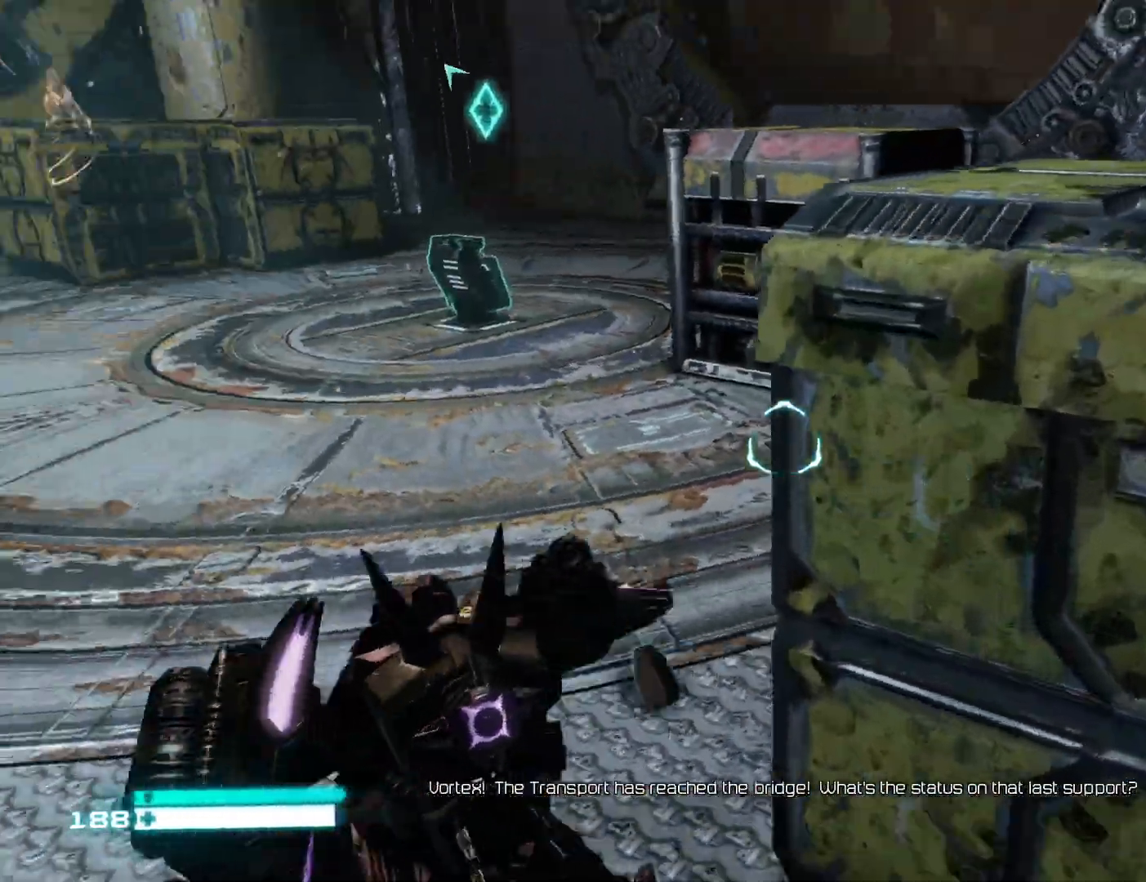
{"buttons": [], "left_stick": "up", "right_stick": "center", "events": [[233, "right_stick", "center"], [250, "left_stick", "up"], [333, "Y", "down"], [500, "Y", "up"]]}